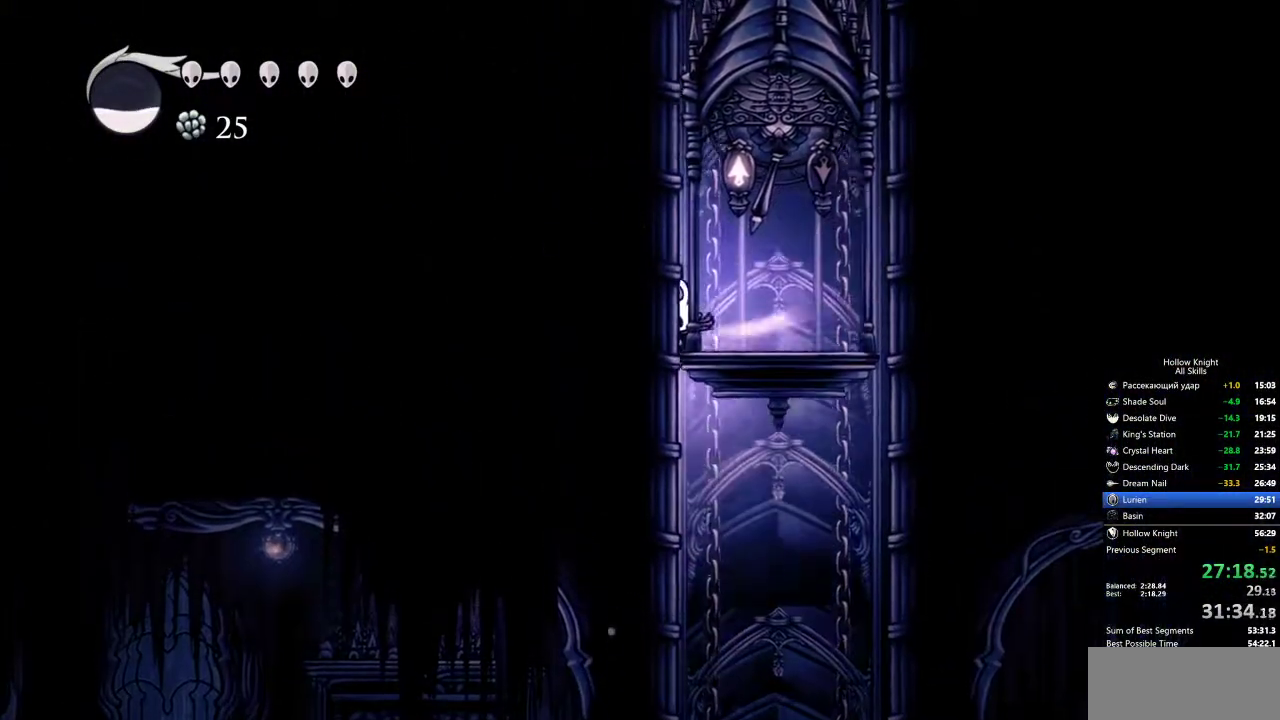
Gameplay with keyboard; each line is a JSON object with the keys held at the frame after it. "events" lists presses ("down") and releases ("up") of "cdash", "dash", "dnail", "down", "heal", "inv", "jump", "left", "nail", "right", "spell" and "up" between this image and that frame as [ms after this image, input, new state], when the widget could be followed in between. No other keys are recorded. Mouse input is not recorded. Key names are as the overlay labels them; some are game actions (e.g. jump) rather than physical keys.
{"keys": ["cdash"], "events": []}
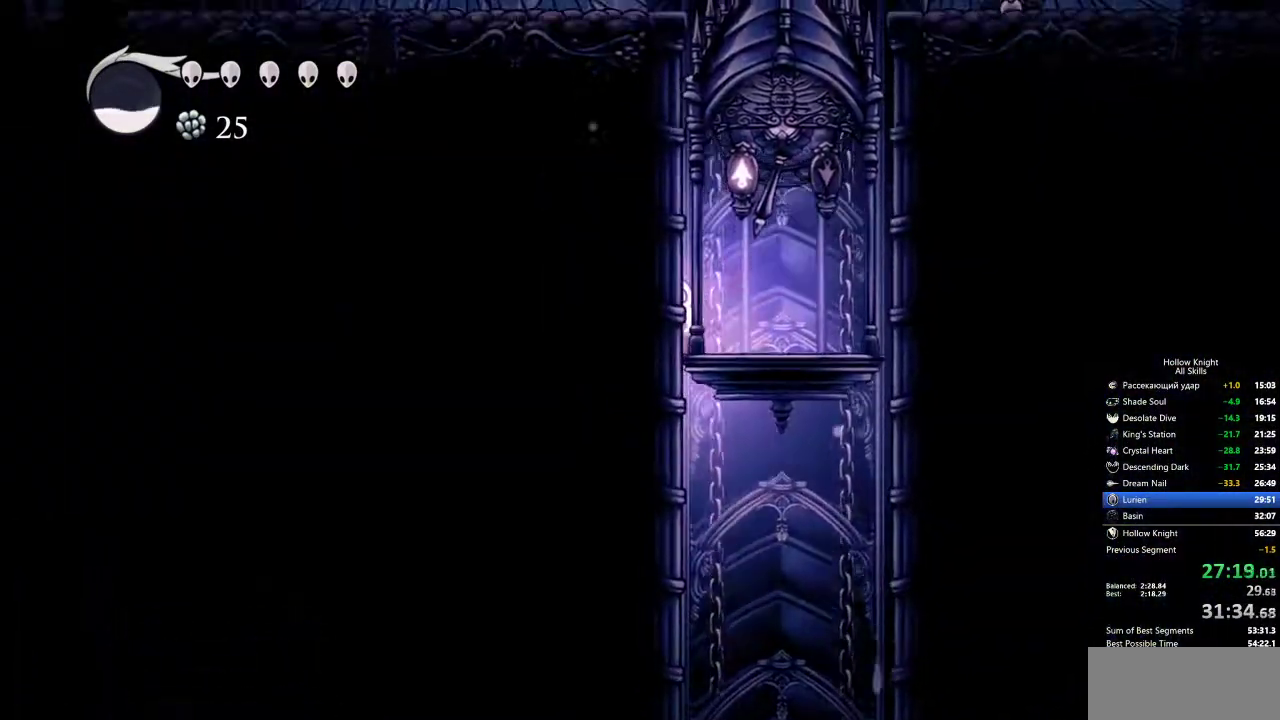
{"keys": ["cdash"], "events": []}
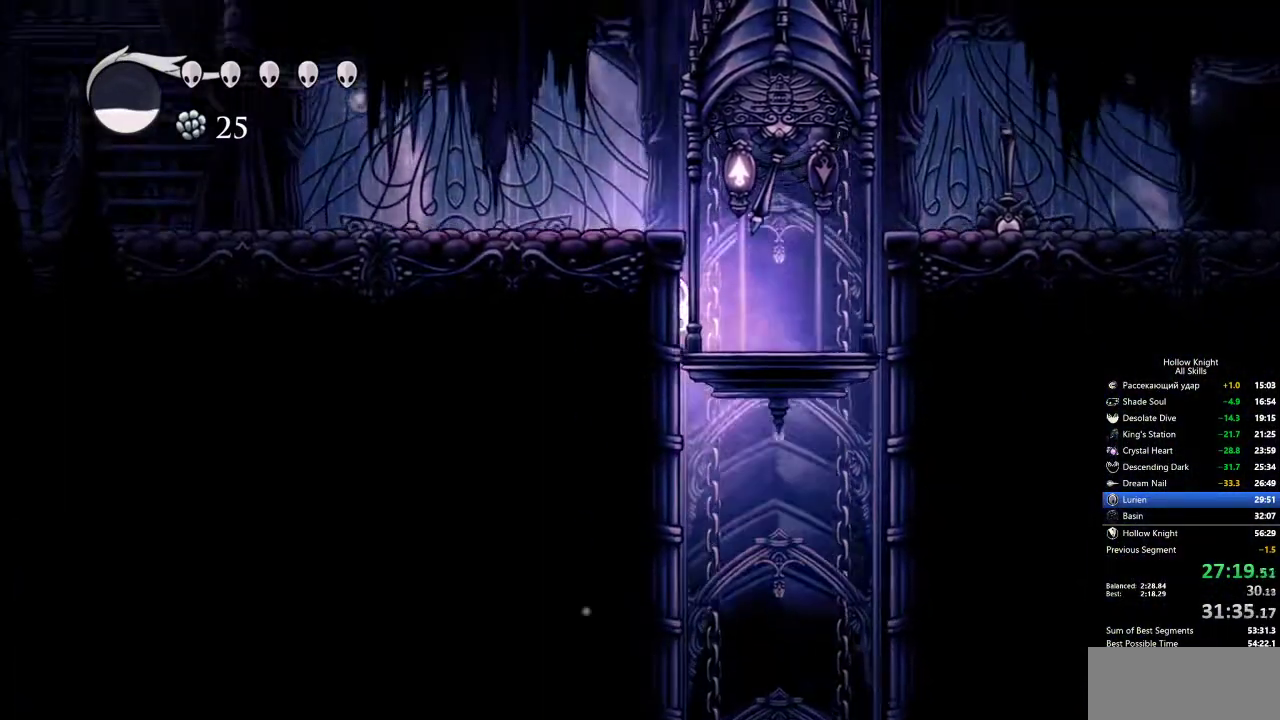
{"keys": [], "events": [[333, "cdash", "up"]]}
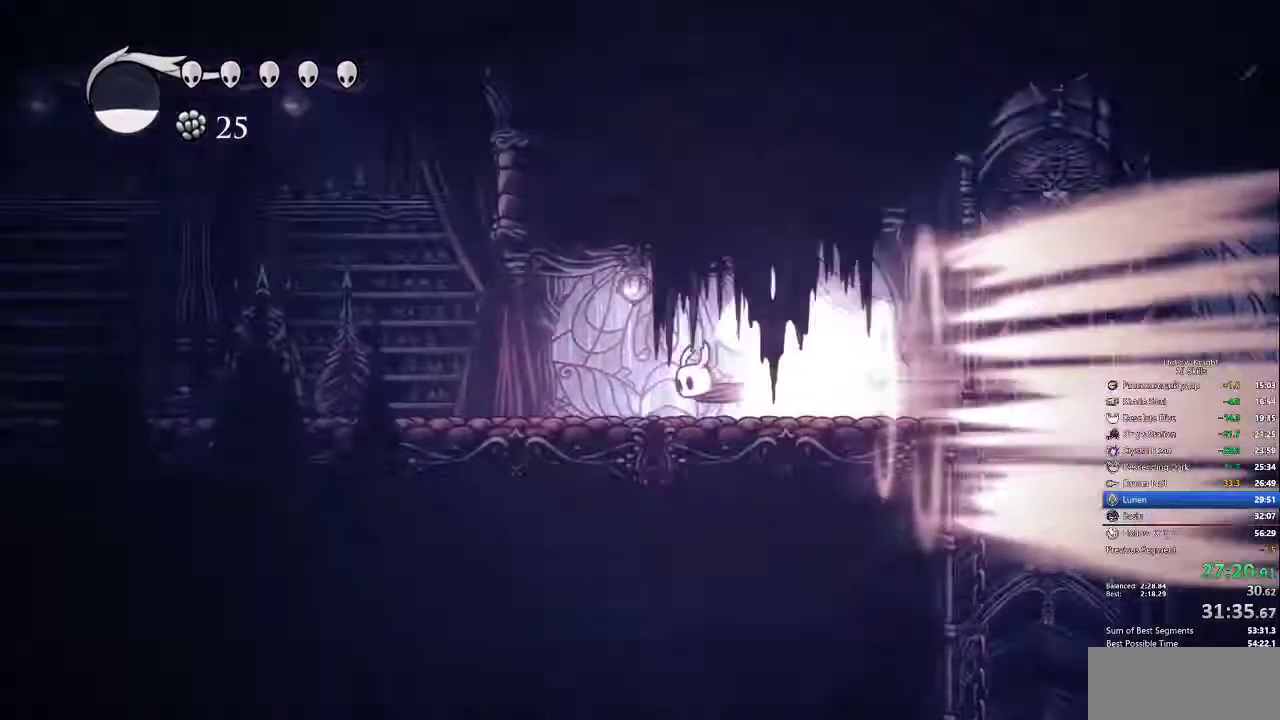
{"keys": [], "events": []}
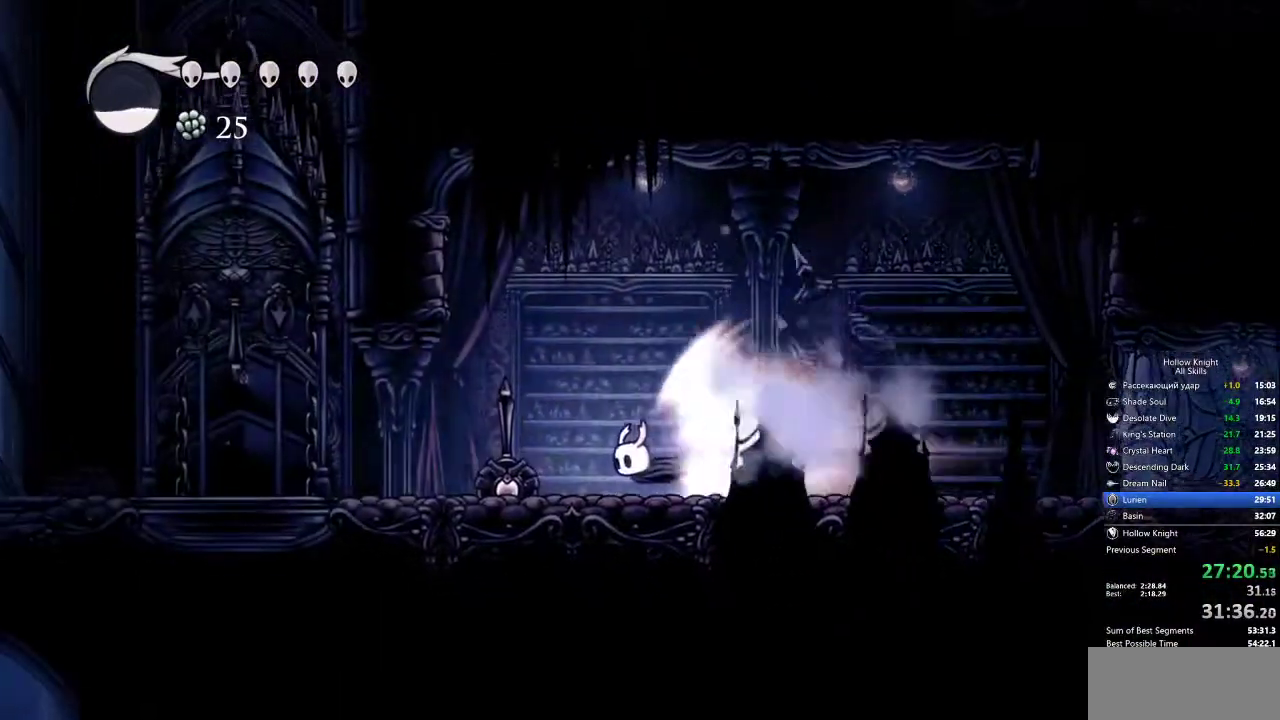
{"keys": [], "events": [[367, "cdash", "down"], [450, "cdash", "up"]]}
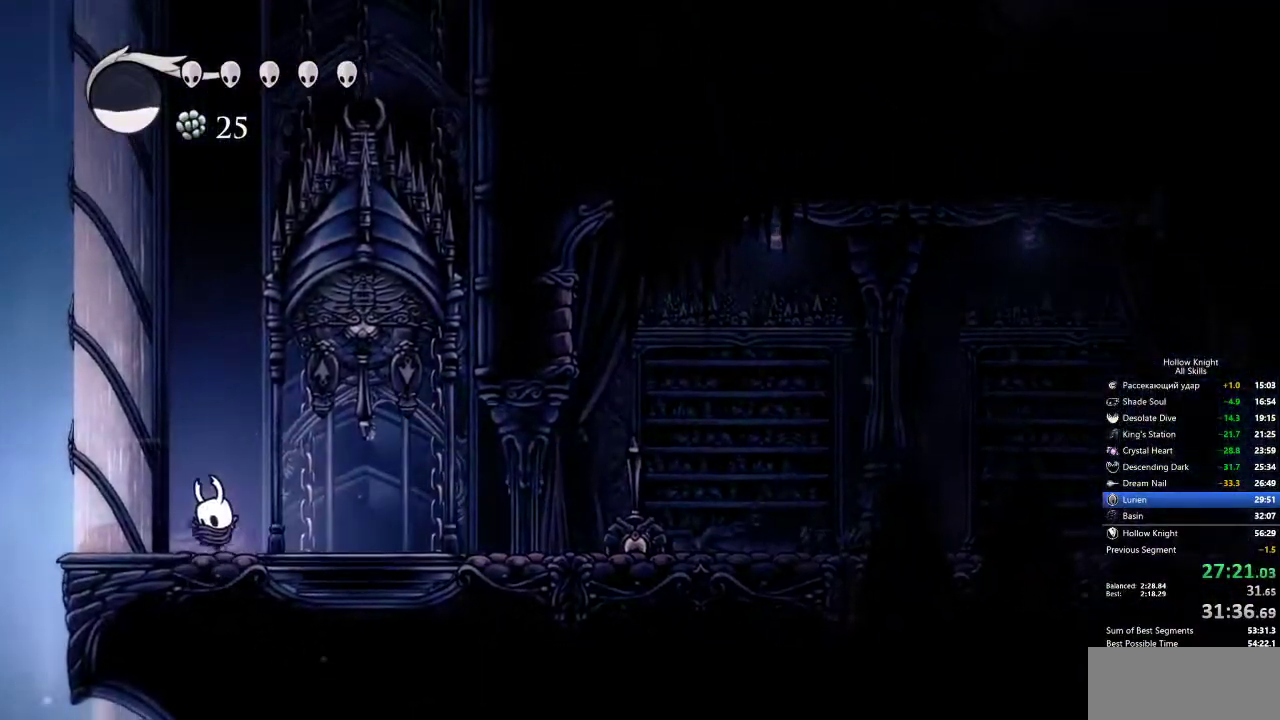
{"keys": ["jump"], "events": [[467, "jump", "down"]]}
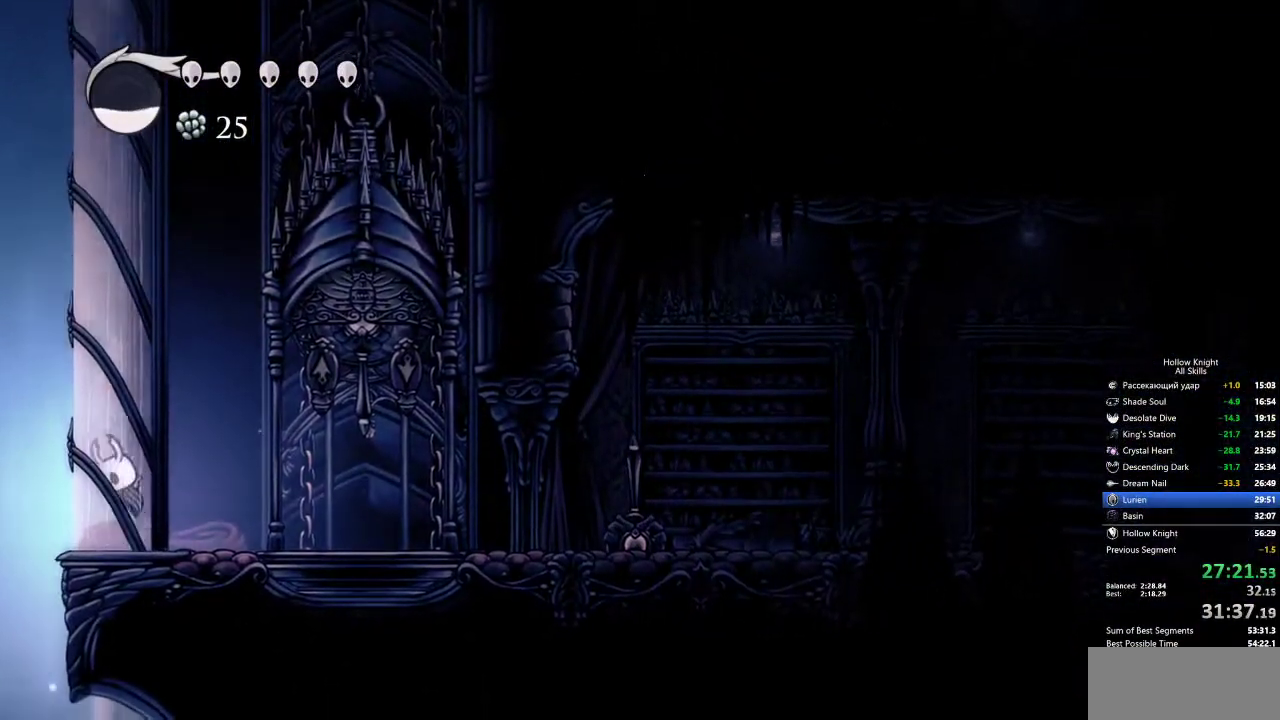
{"keys": ["jump", "left"], "events": [[100, "left", "down"], [267, "jump", "up"], [317, "jump", "down"]]}
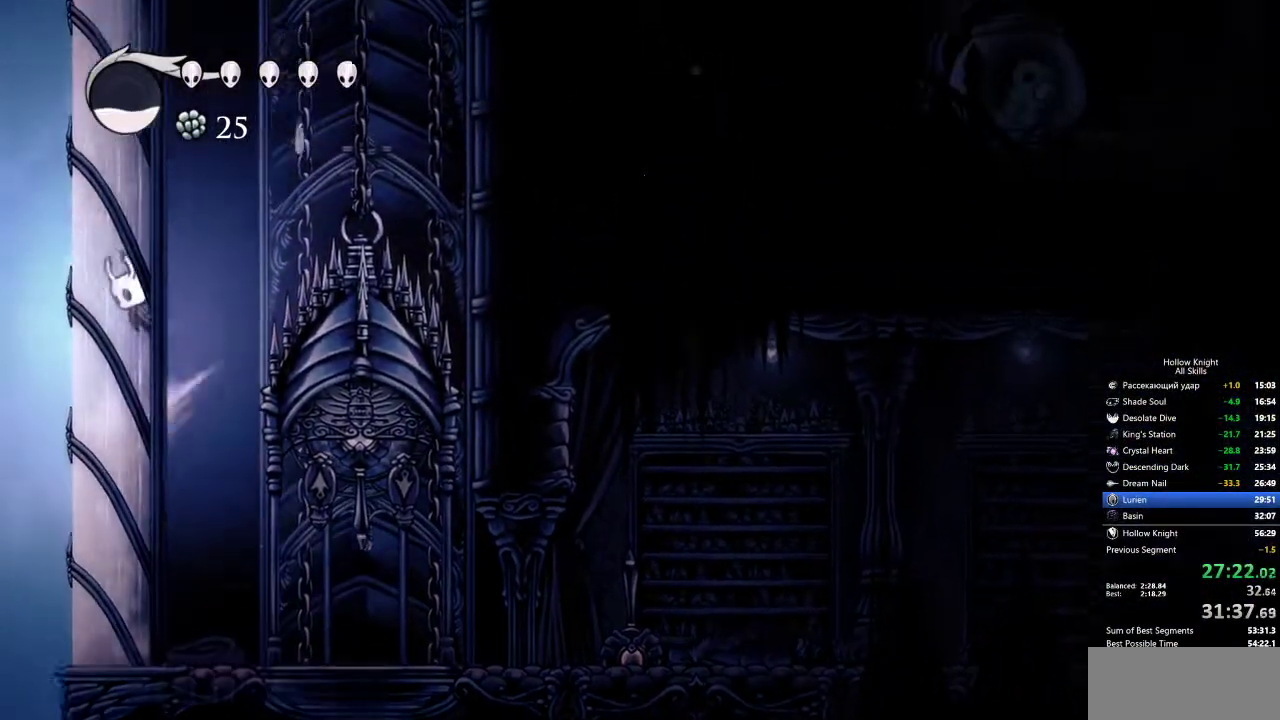
{"keys": ["jump", "left"], "events": [[150, "jump", "up"], [200, "jump", "down"]]}
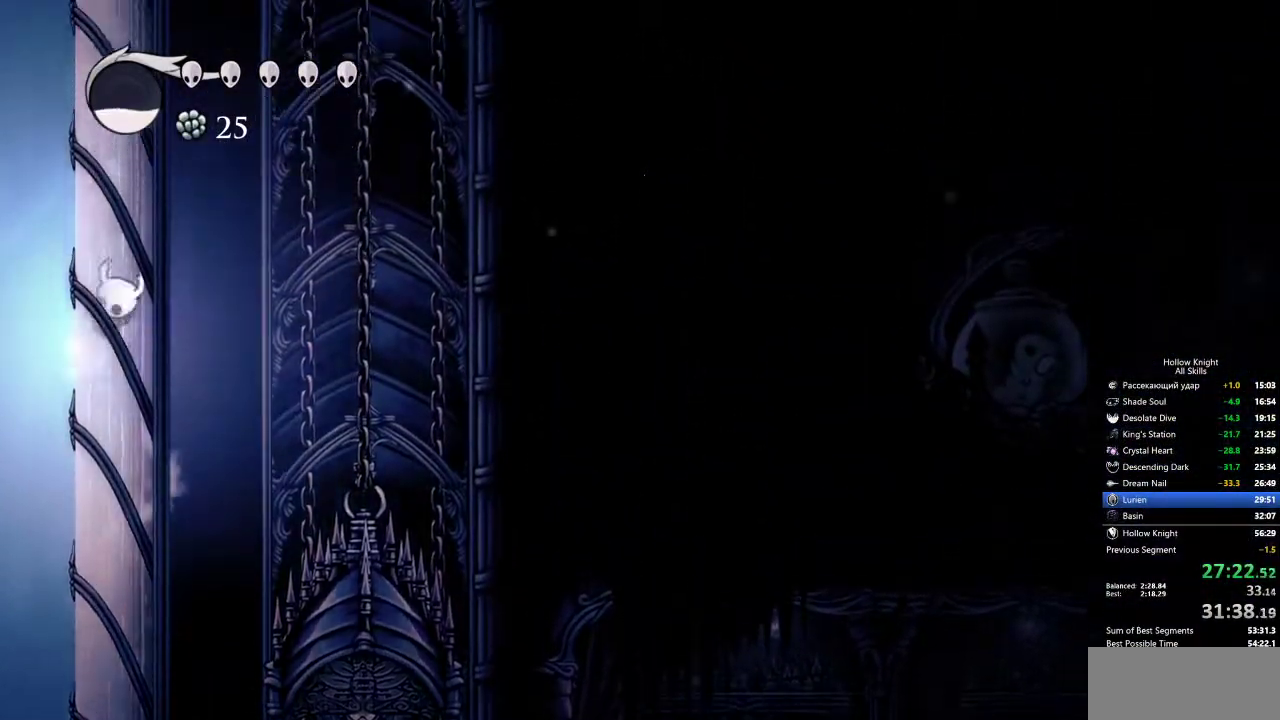
{"keys": ["jump", "left"], "events": [[300, "jump", "up"], [350, "jump", "down"]]}
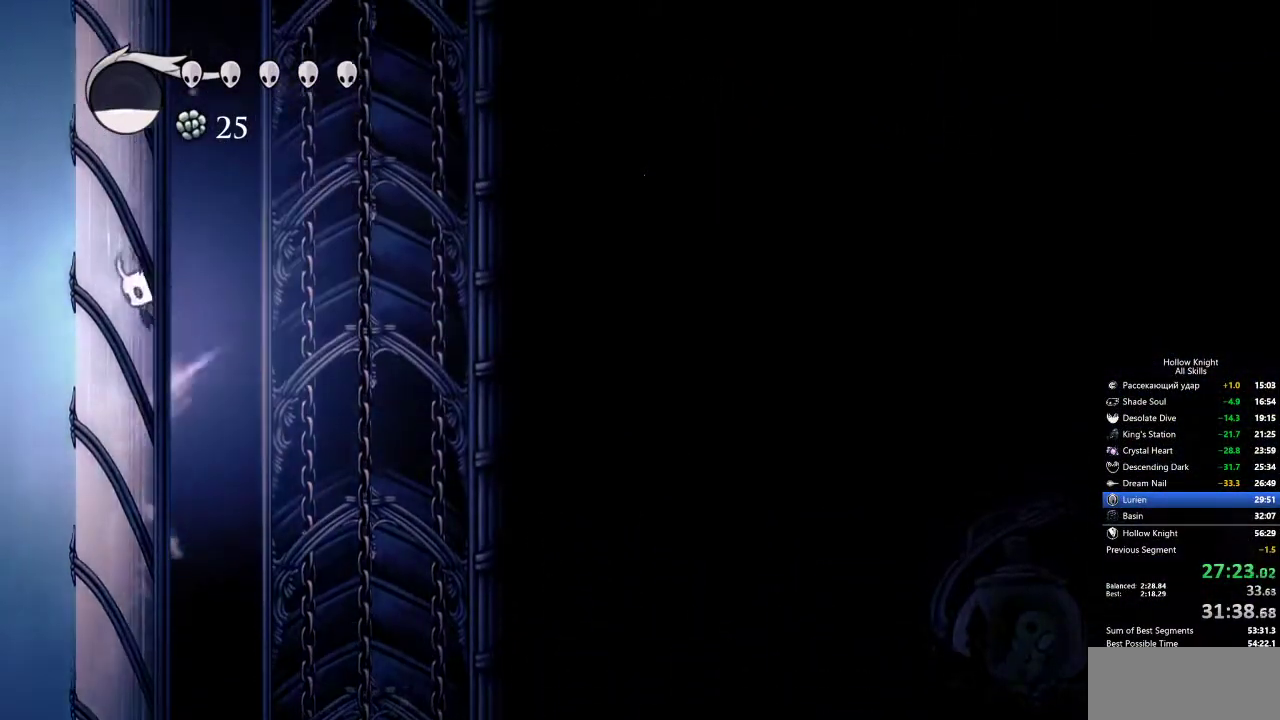
{"keys": ["left"], "events": [[117, "jump", "up"], [167, "jump", "down"], [467, "jump", "up"]]}
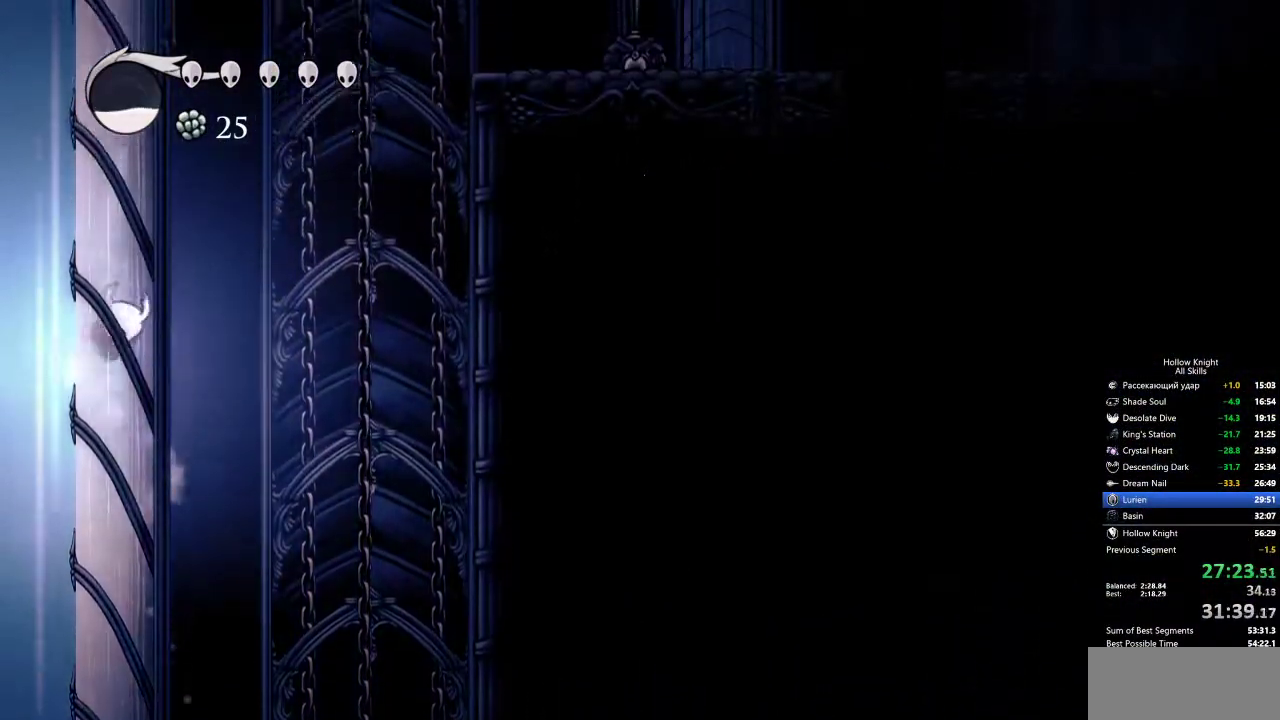
{"keys": ["jump", "right"], "events": [[17, "jump", "down"], [300, "jump", "up"], [350, "jump", "down"], [350, "right", "down"], [400, "left", "up"]]}
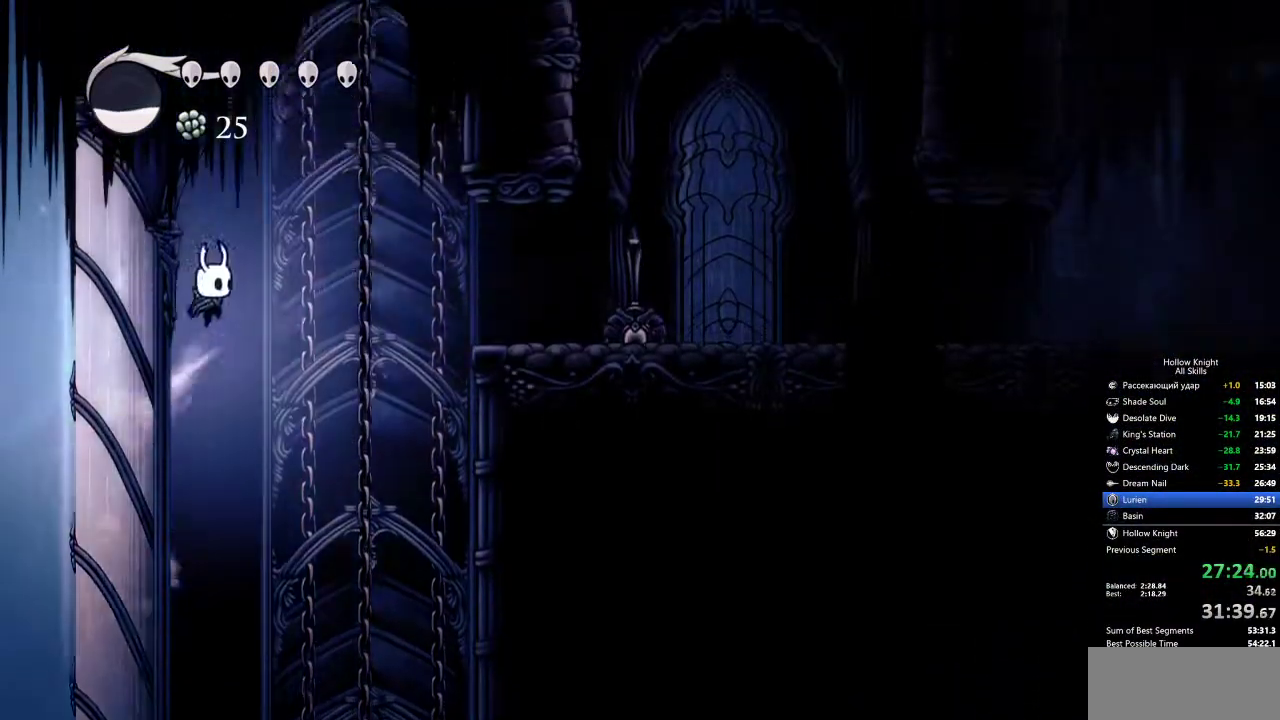
{"keys": ["right"], "events": [[83, "dash", "down"], [83, "jump", "up"], [267, "dash", "up"]]}
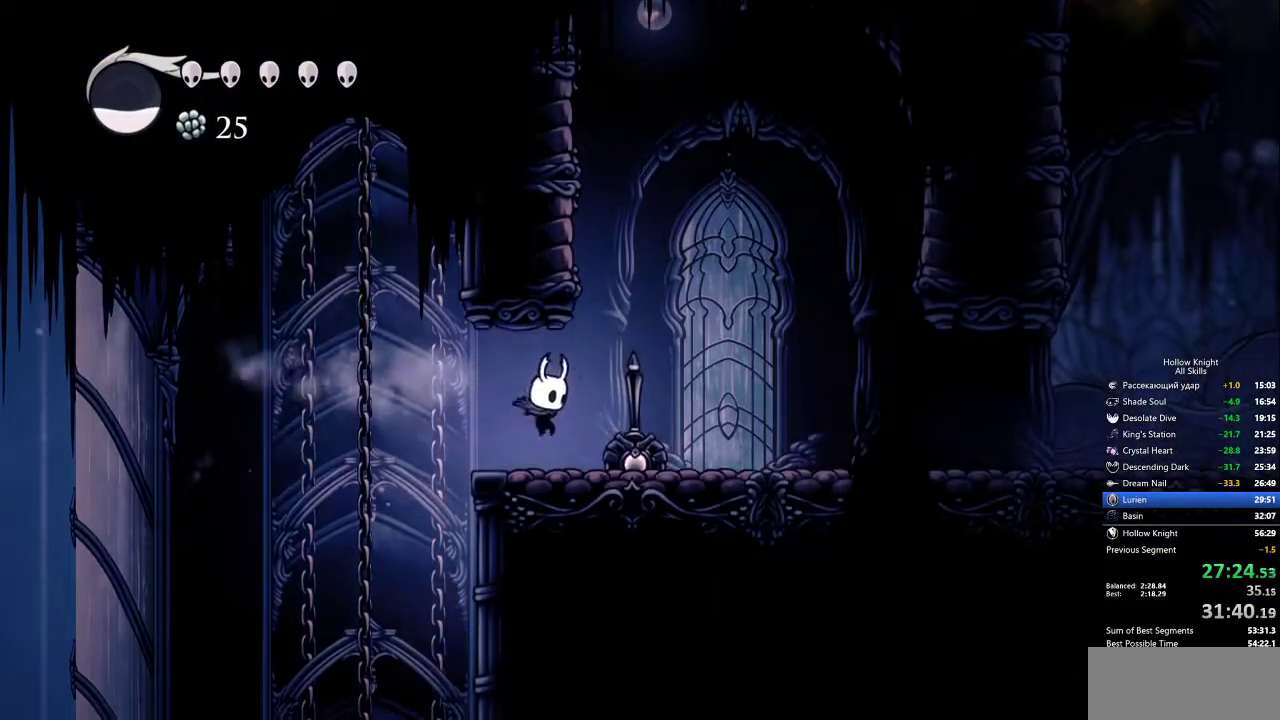
{"keys": ["jump", "left"], "events": [[133, "jump", "down"], [233, "left", "down"], [283, "right", "up"], [417, "jump", "up"], [467, "jump", "down"]]}
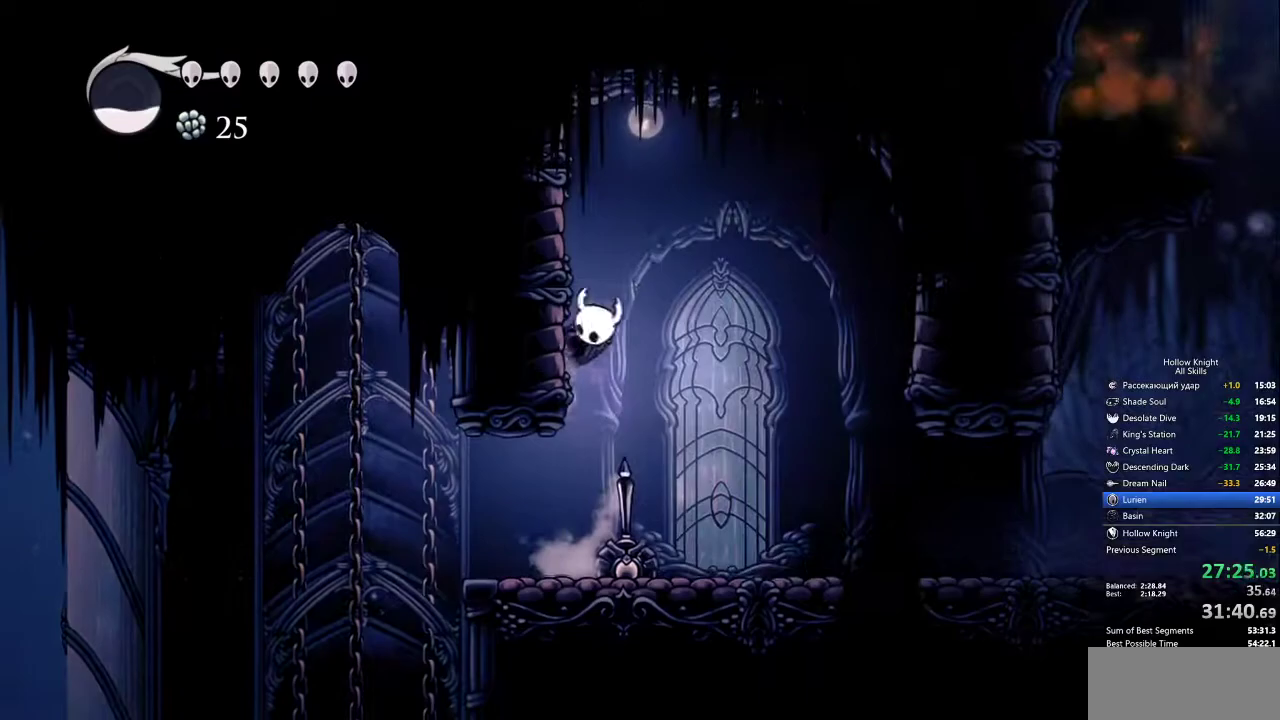
{"keys": ["jump", "right", "spell"], "events": [[267, "jump", "up"], [300, "jump", "down"], [400, "right", "down"], [450, "left", "up"], [450, "spell", "down"]]}
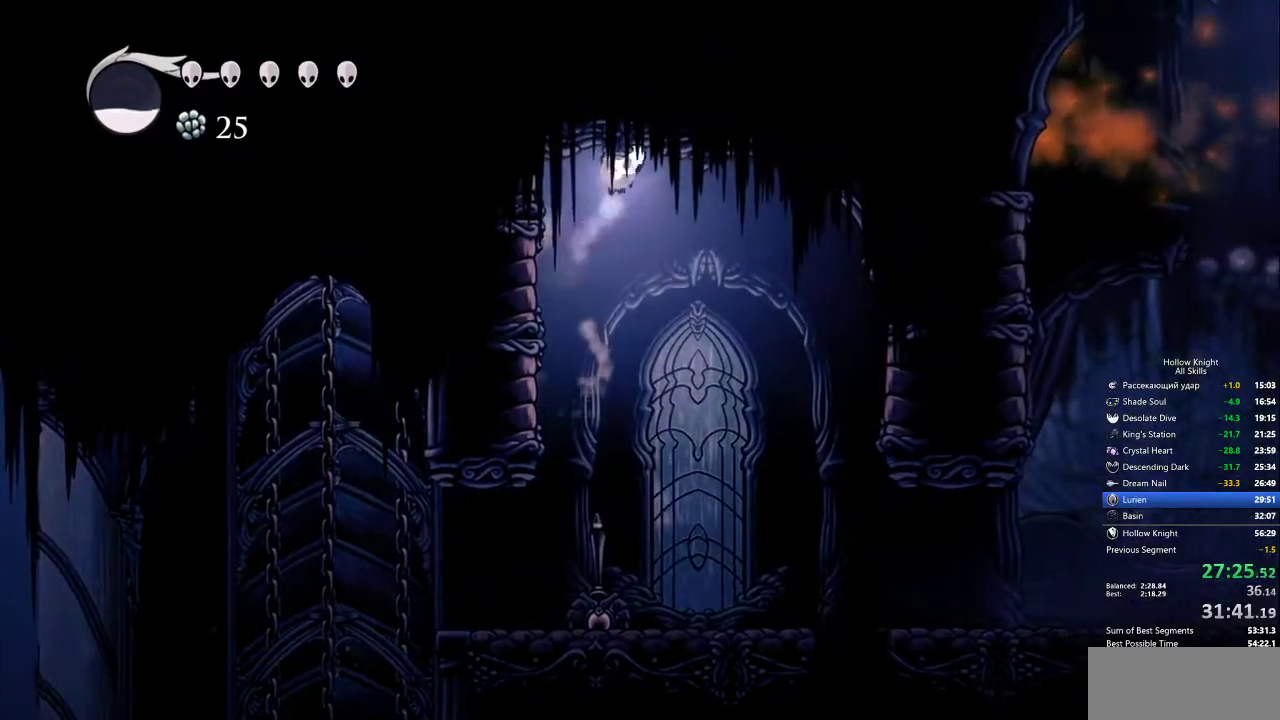
{"keys": ["left", "nail"], "events": [[33, "jump", "up"], [83, "right", "up"], [83, "spell", "up"], [183, "left", "down"], [317, "nail", "down"]]}
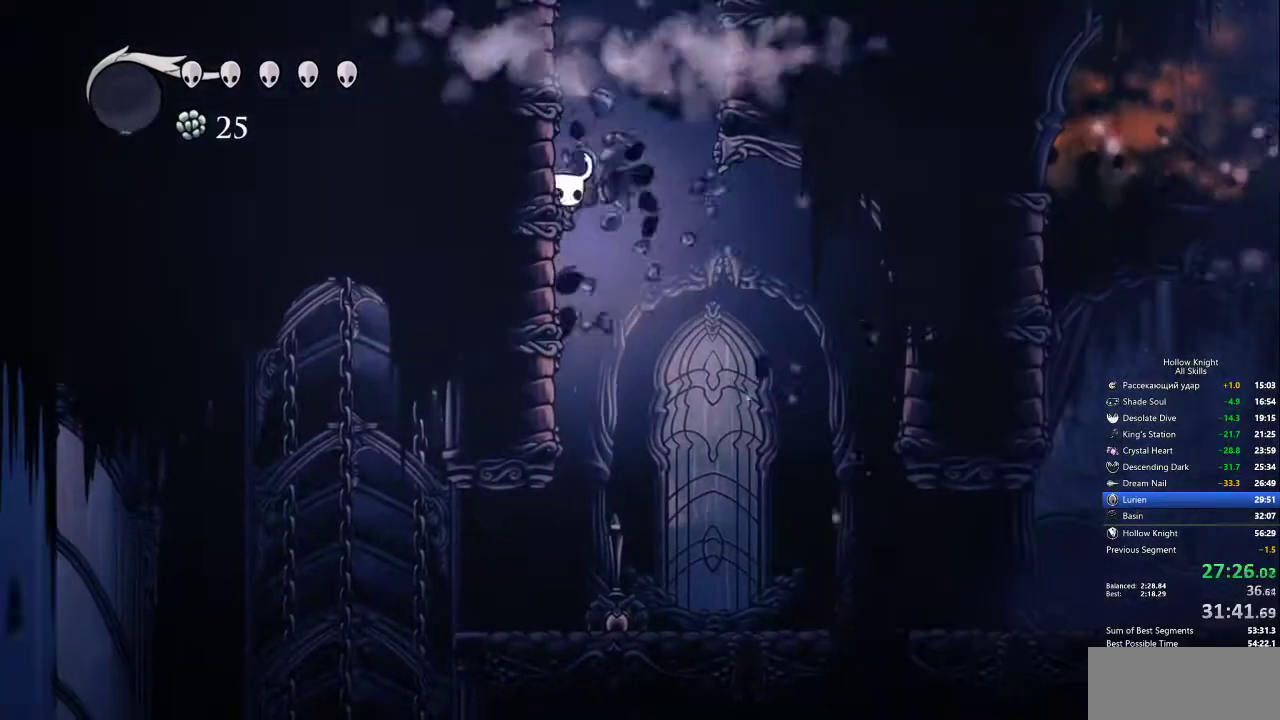
{"keys": ["jump", "left", "nail"], "events": [[50, "jump", "down"], [333, "jump", "up"], [383, "jump", "down"]]}
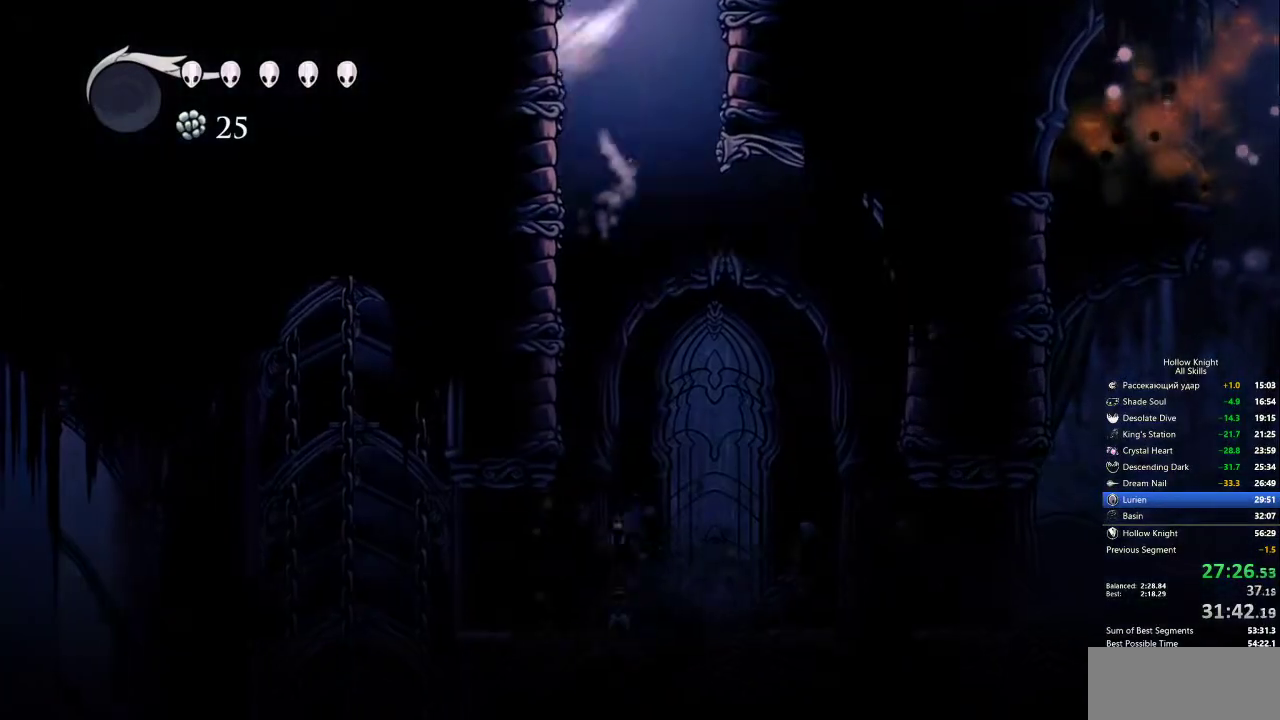
{"keys": ["jump", "left", "nail"], "events": [[200, "jump", "up"], [250, "jump", "down"]]}
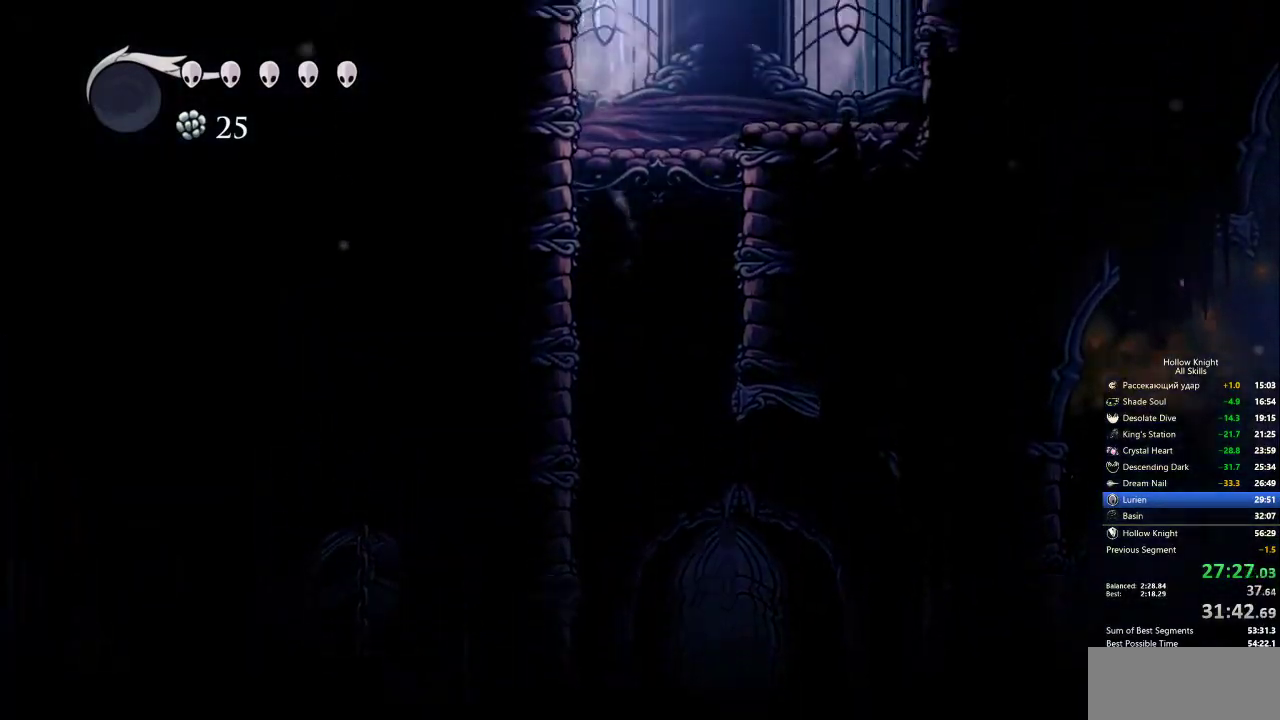
{"keys": ["jump", "nail", "right"], "events": [[33, "jump", "up"], [67, "jump", "down"], [317, "jump", "up"], [367, "jump", "down"], [367, "right", "down"], [417, "left", "up"]]}
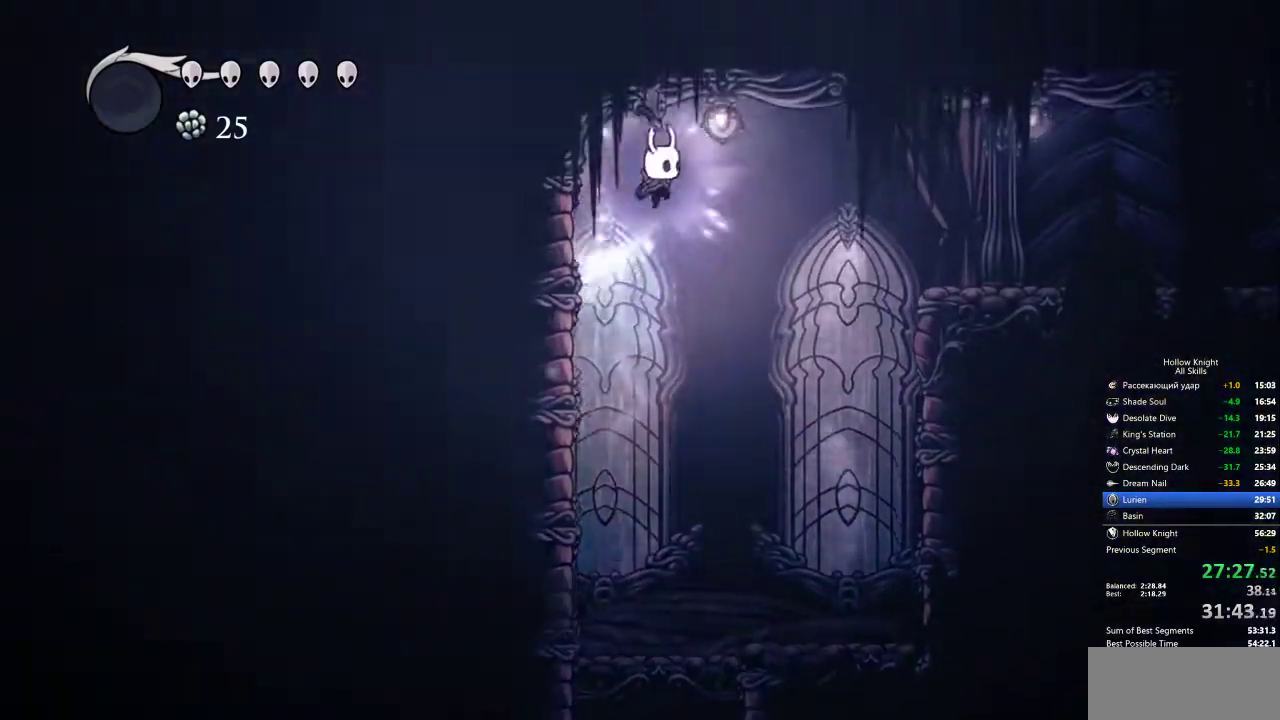
{"keys": ["nail", "right"], "events": [[50, "dash", "down"], [100, "jump", "up"], [200, "dash", "up"]]}
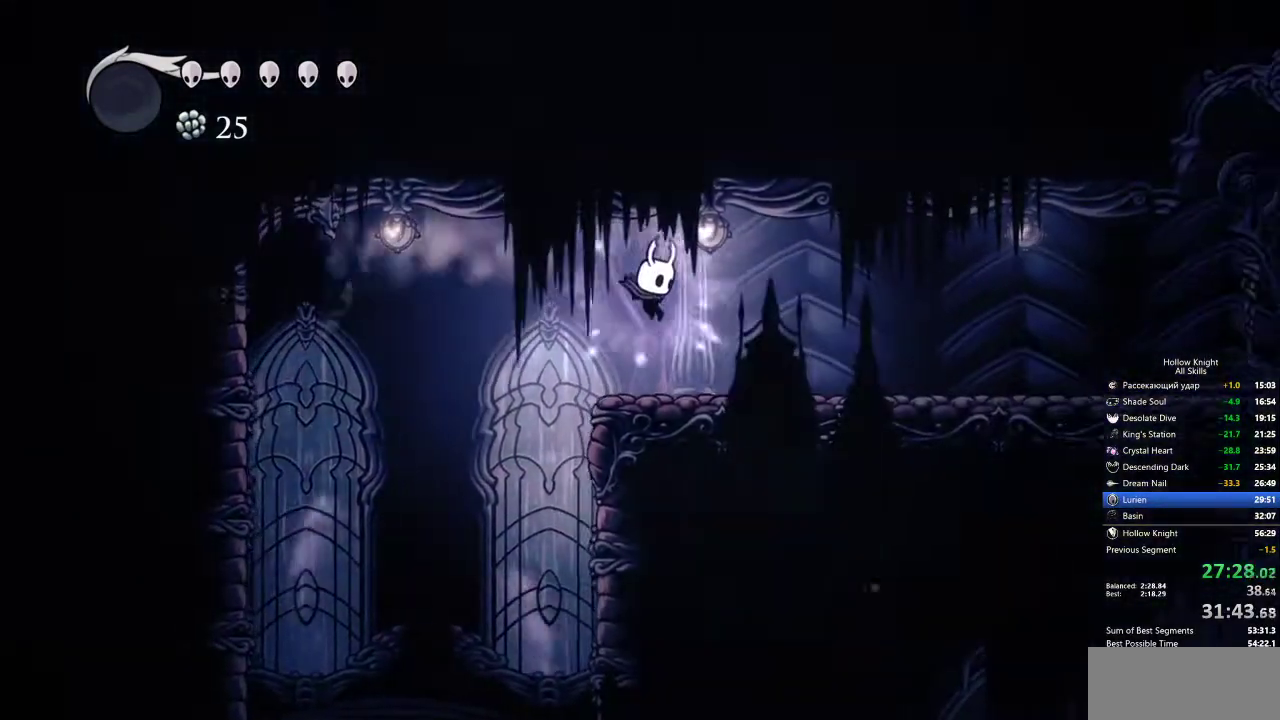
{"keys": ["right"], "events": [[350, "dash", "down"], [433, "nail", "up"], [483, "dash", "up"]]}
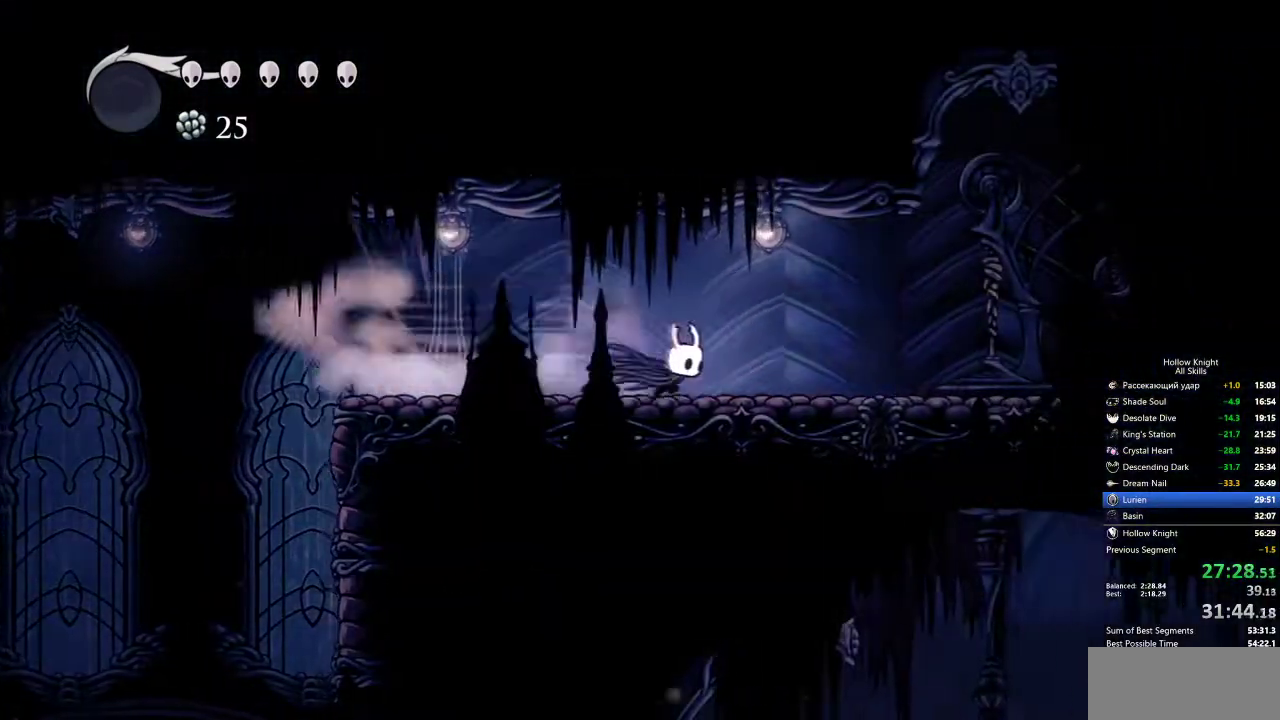
{"keys": ["nail", "right"], "events": [[500, "nail", "down"]]}
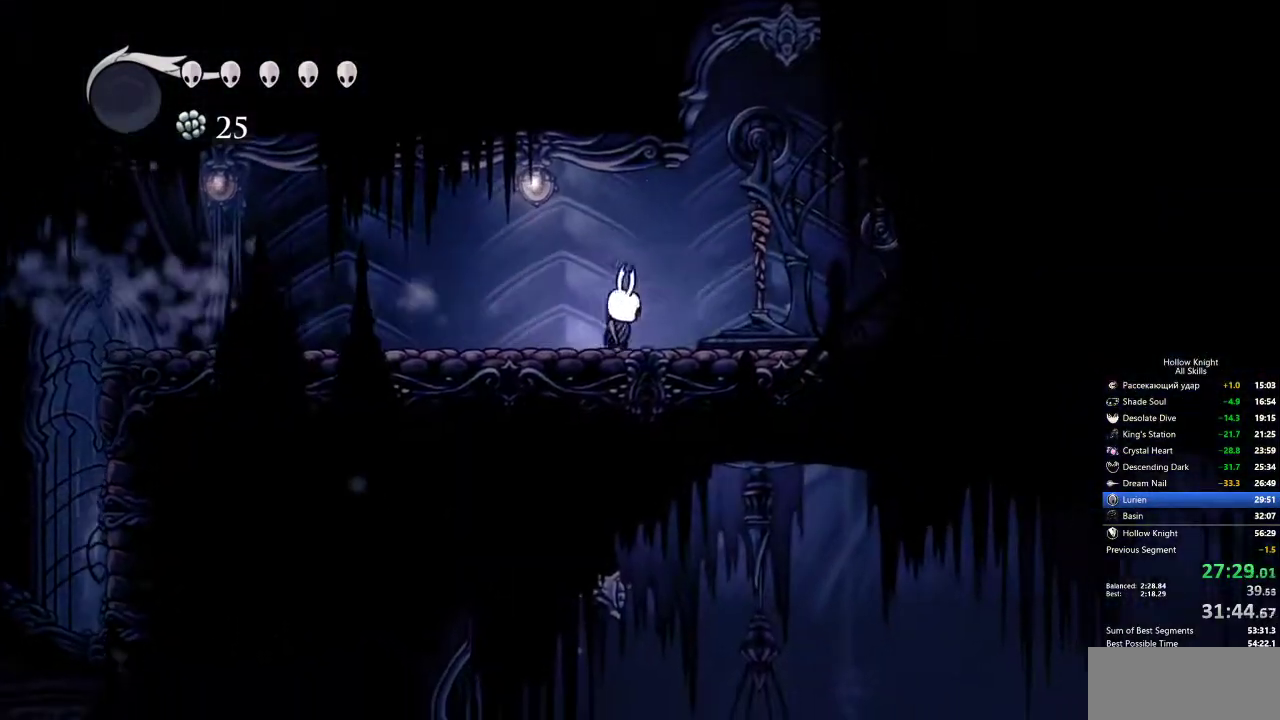
{"keys": ["nail"], "events": [[100, "nail", "up"], [283, "right", "up"], [433, "nail", "down"]]}
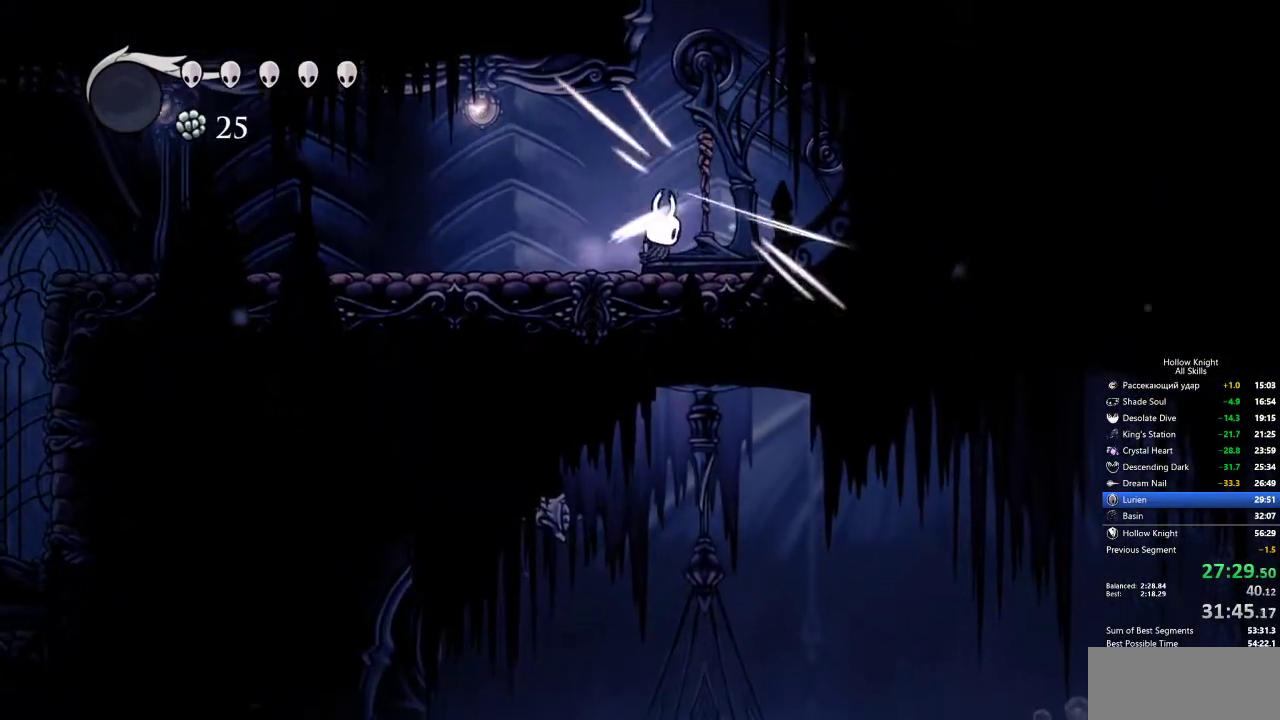
{"keys": ["left"], "events": [[17, "nail", "up"], [67, "left", "down"], [167, "dash", "down"], [300, "dash", "up"]]}
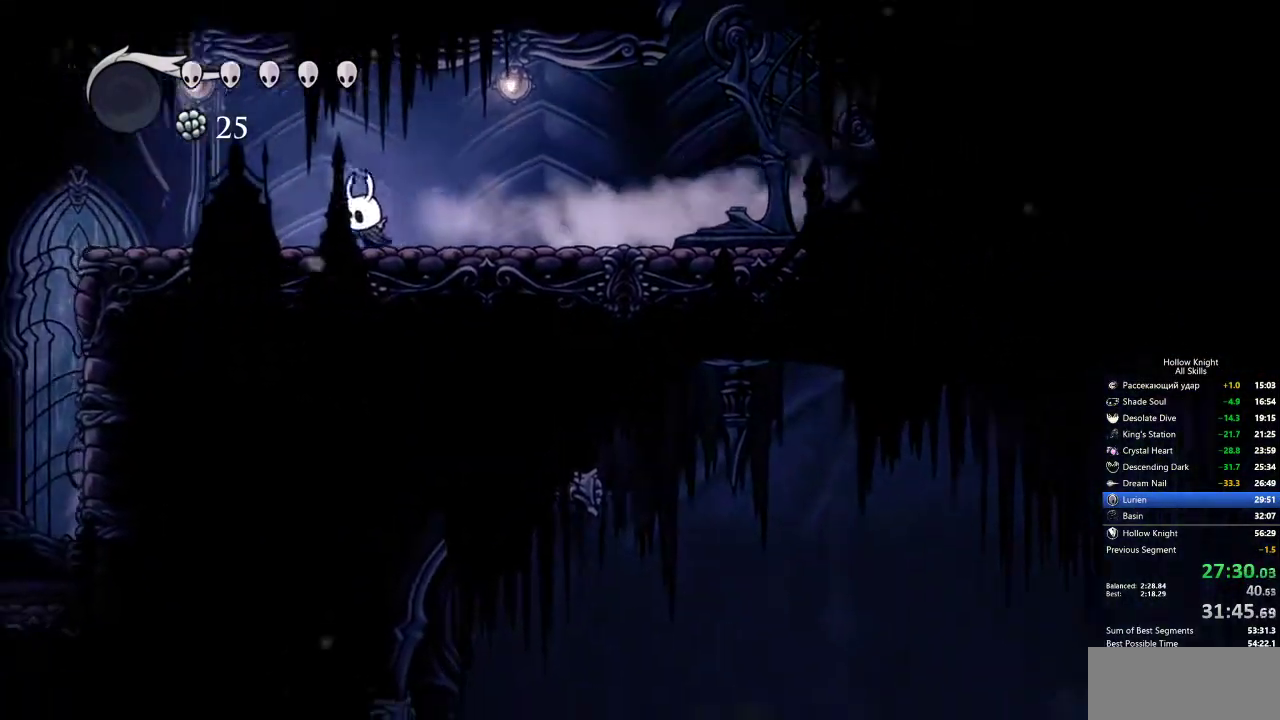
{"keys": ["left"], "events": [[400, "dash", "down"], [500, "dash", "up"]]}
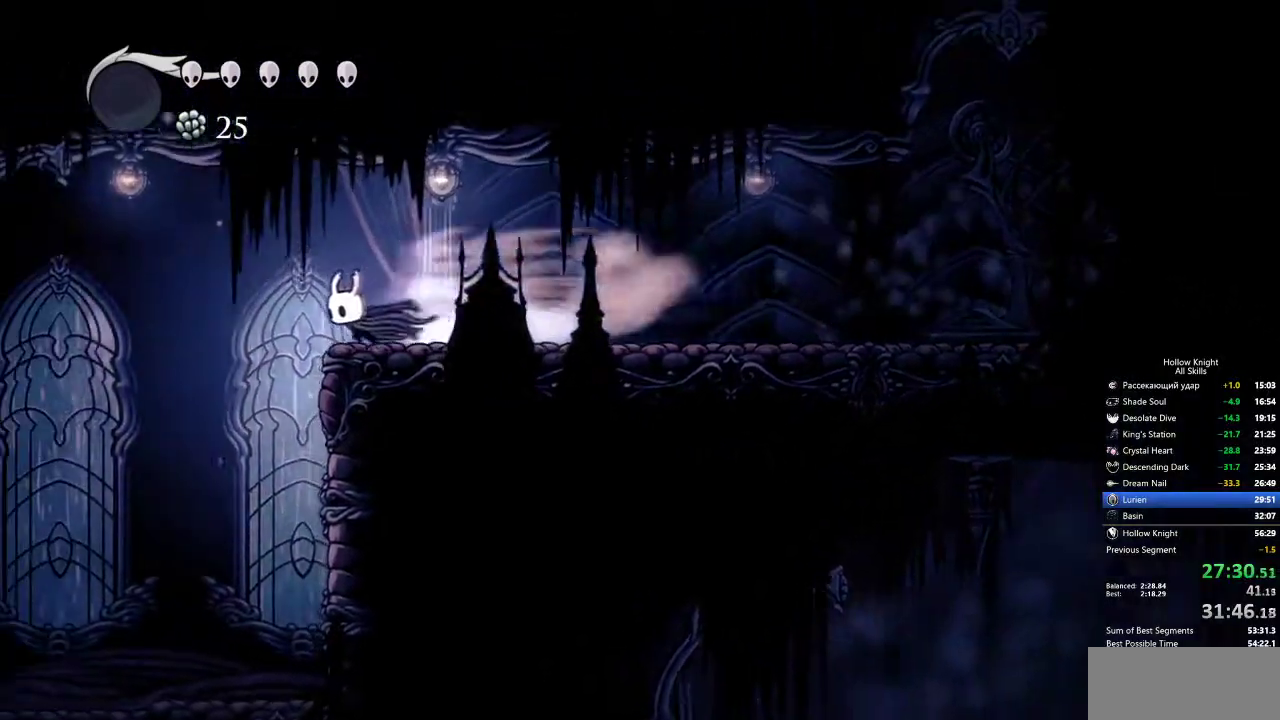
{"keys": [], "events": [[467, "left", "up"]]}
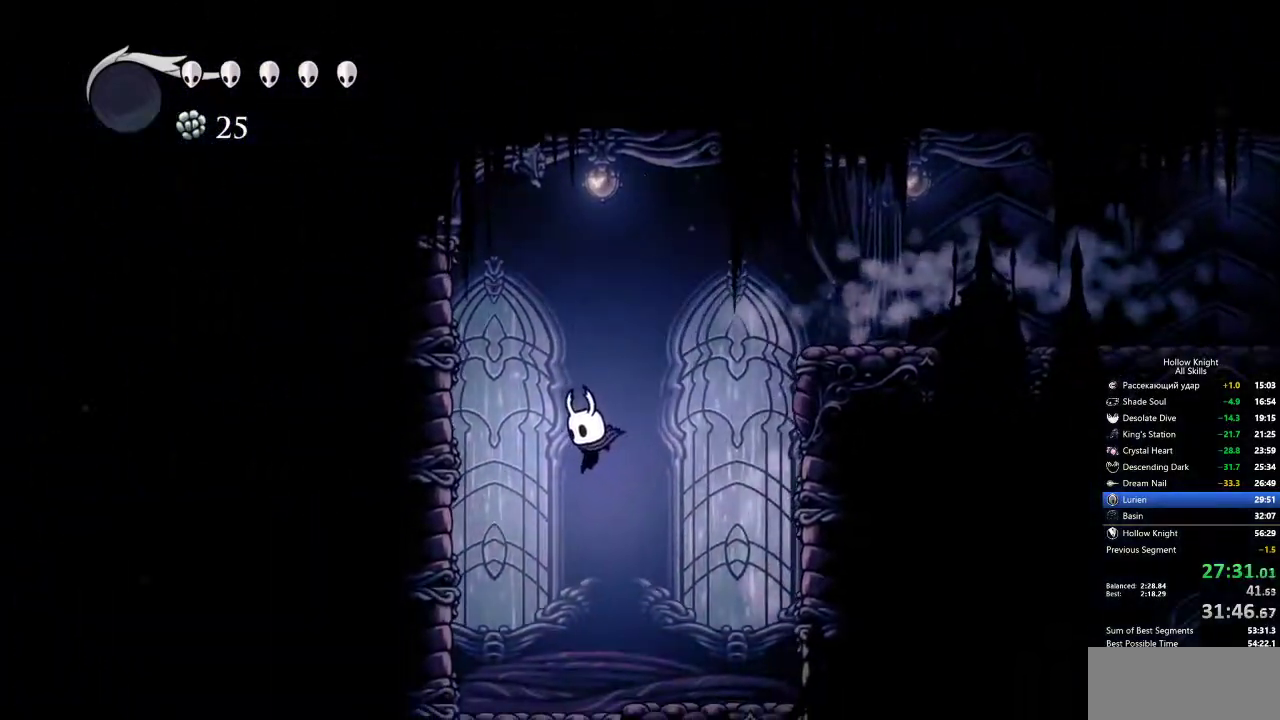
{"keys": [], "events": [[33, "inv", "down"], [67, "inv", "up"]]}
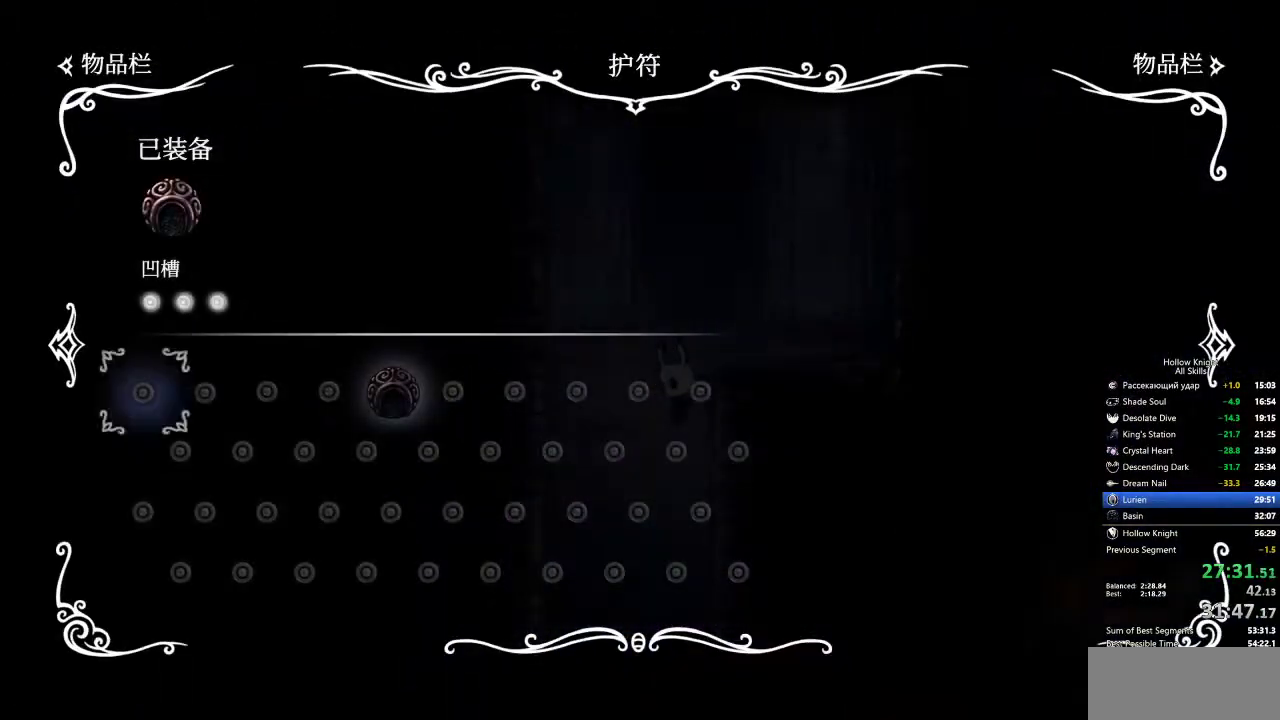
{"keys": ["dash", "right"], "events": [[83, "inv", "down"], [133, "inv", "up"], [183, "right", "down"], [367, "dash", "down"], [417, "dash", "up"], [467, "dash", "down"]]}
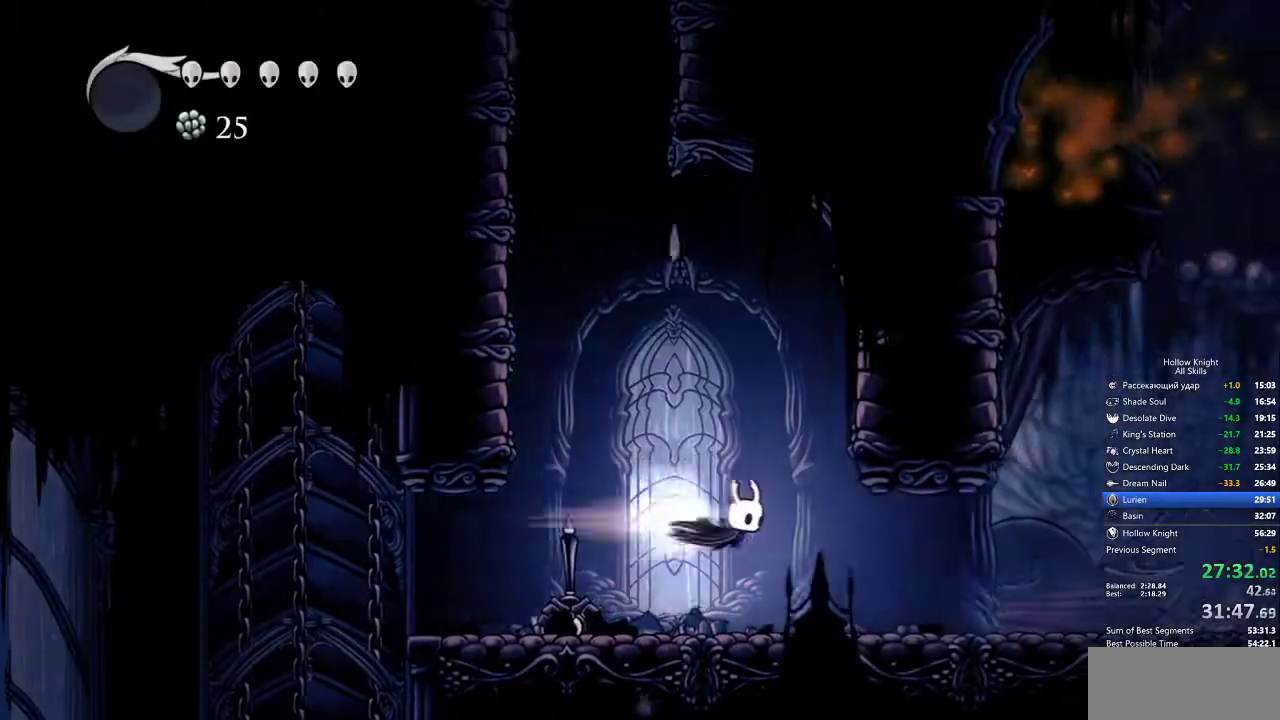
{"keys": ["right"], "events": [[50, "dash", "up"], [100, "dash", "down"], [200, "dash", "up"]]}
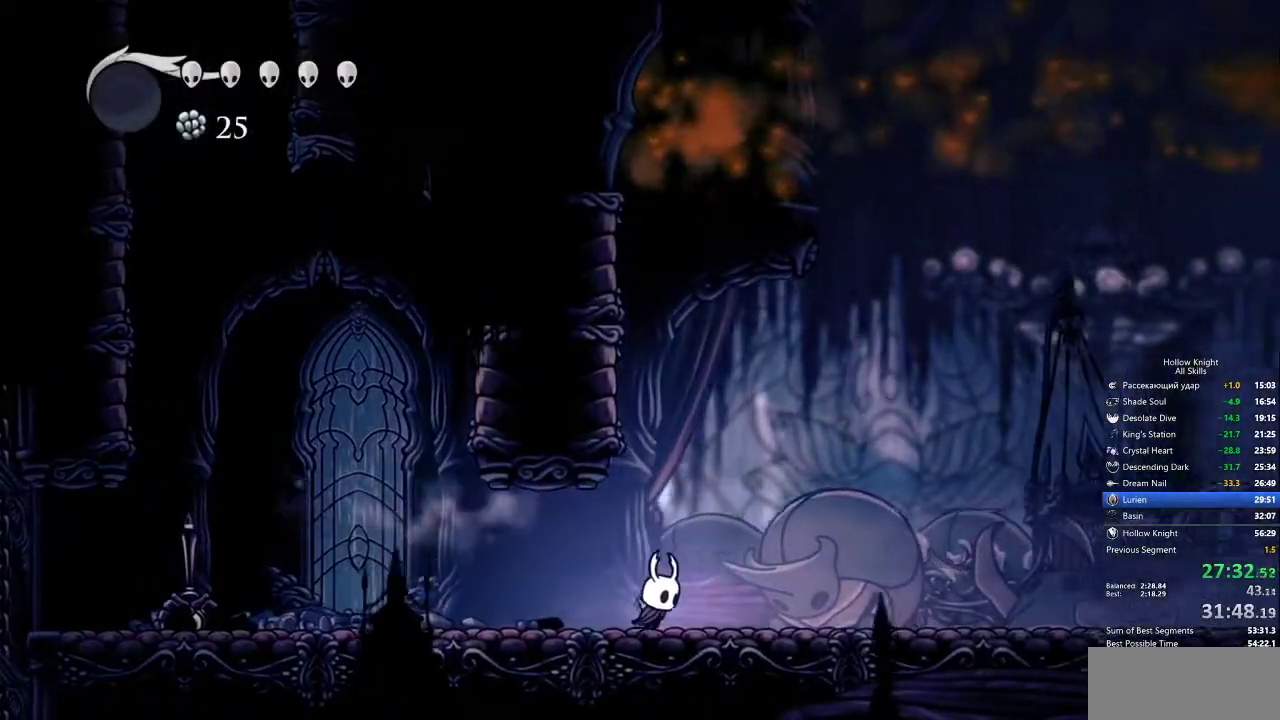
{"keys": ["right"], "events": [[117, "dash", "down"], [200, "dash", "up"]]}
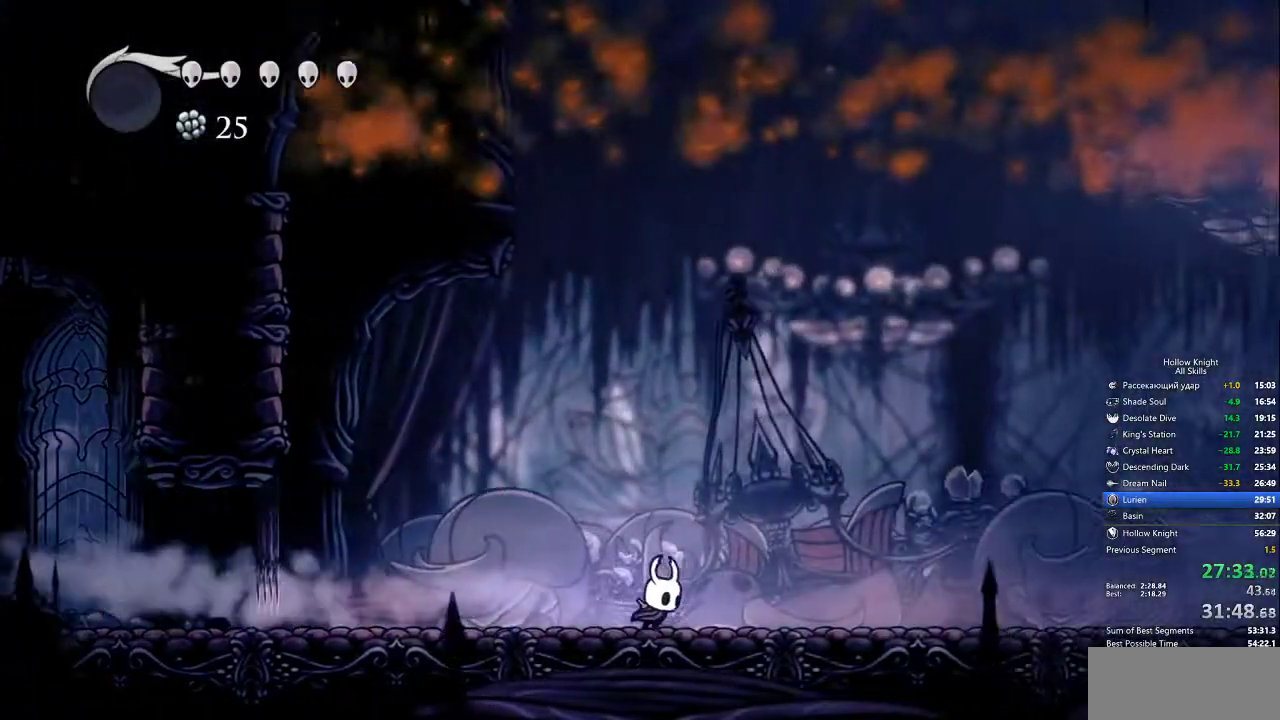
{"keys": ["right"], "events": [[217, "dash", "down"], [267, "dash", "up"]]}
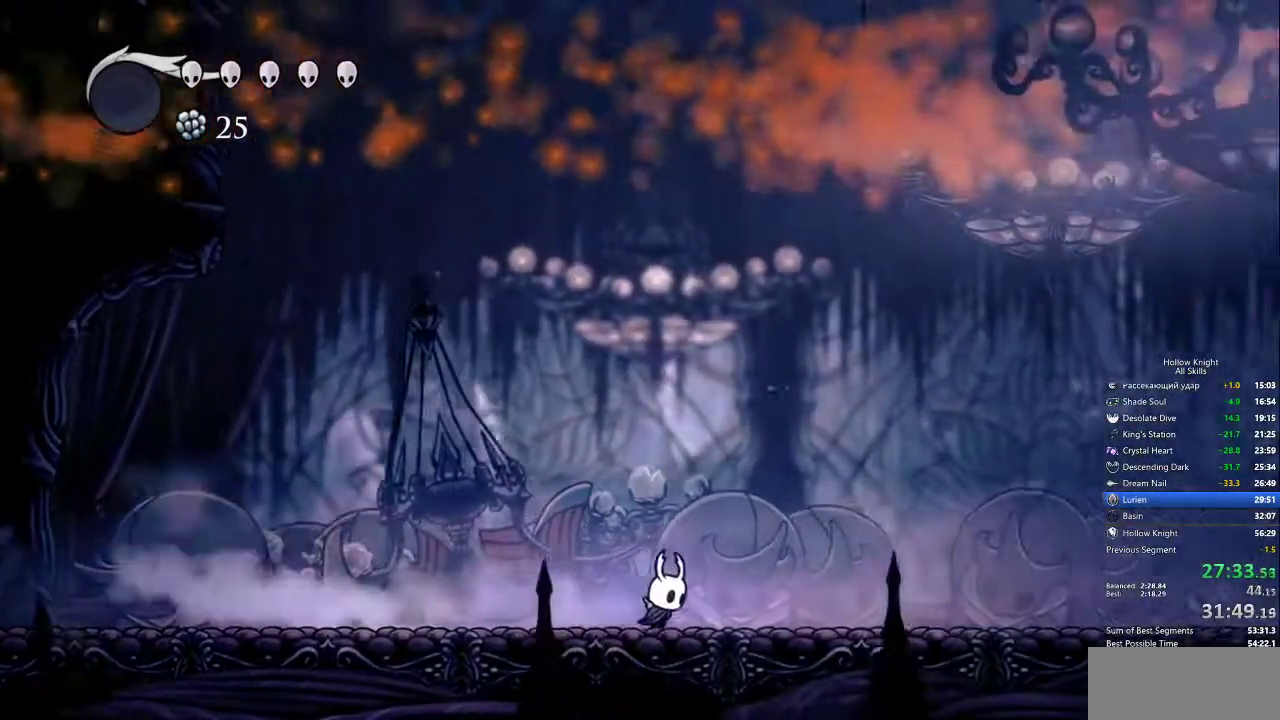
{"keys": ["right"], "events": [[333, "dash", "down"], [383, "dash", "up"]]}